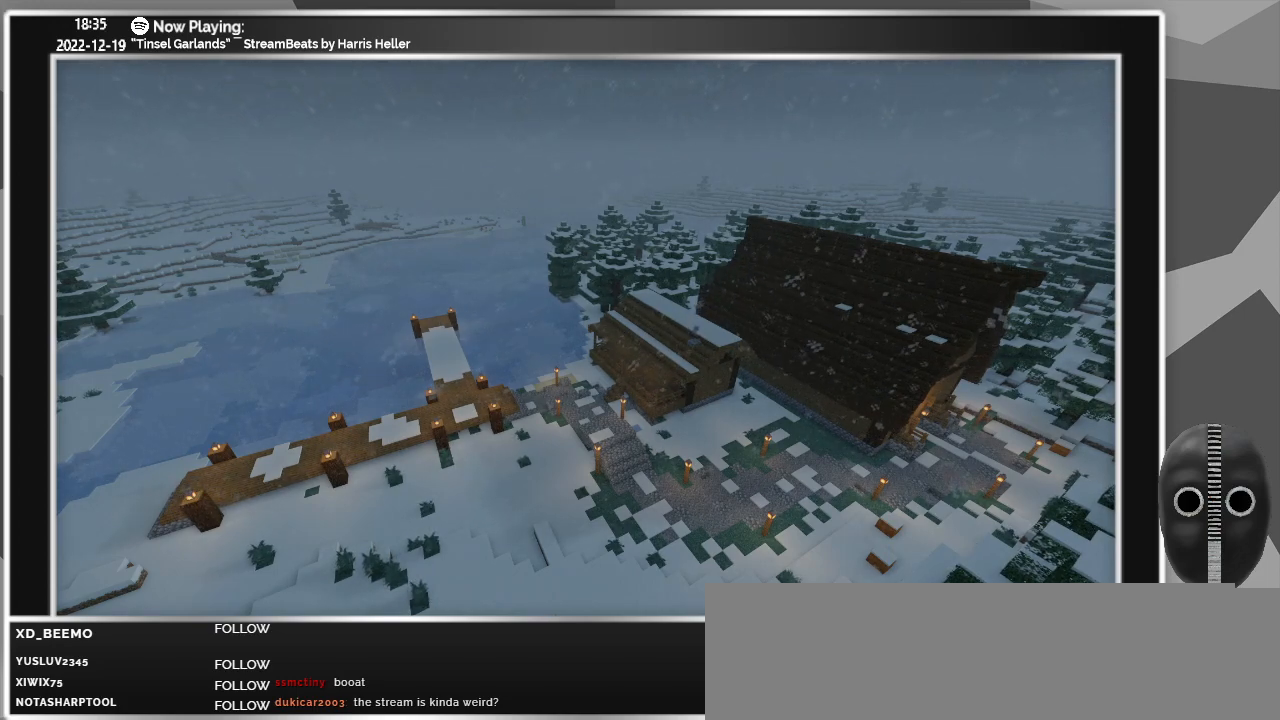
Gameplay with keyboard and mouse; each line is a JSON object with the keys and mouse buttons held at the frame after it. "events" lists presses ("down") and releases ("up") of "a", "alt", "caps_lock", "ctrl", "d", "down", "e", "escape", "f", "f1", "f10", "f11", "f12", "f2", "f3", "f4", "f5", "f6", "f7", "f8", "f9", "left", "q", "r", "right", "s", "shift", "super", "t", "tab", "up", "w", "mouse_left" and "mouse_right" between this image and that frame as [ms after this image, input, new state], when the widget could be followed in between. "mouse_left", "mouse_right" = the "left", "right" buttons of the "mouse" list. No other keys are recorded. Fast repeated clicks can show as one long hold. Mouse movement is not recorded.
{"keys": [], "mouse": [], "events": [[133, "mouse_left", "down"], [217, "mouse_left", "up"]]}
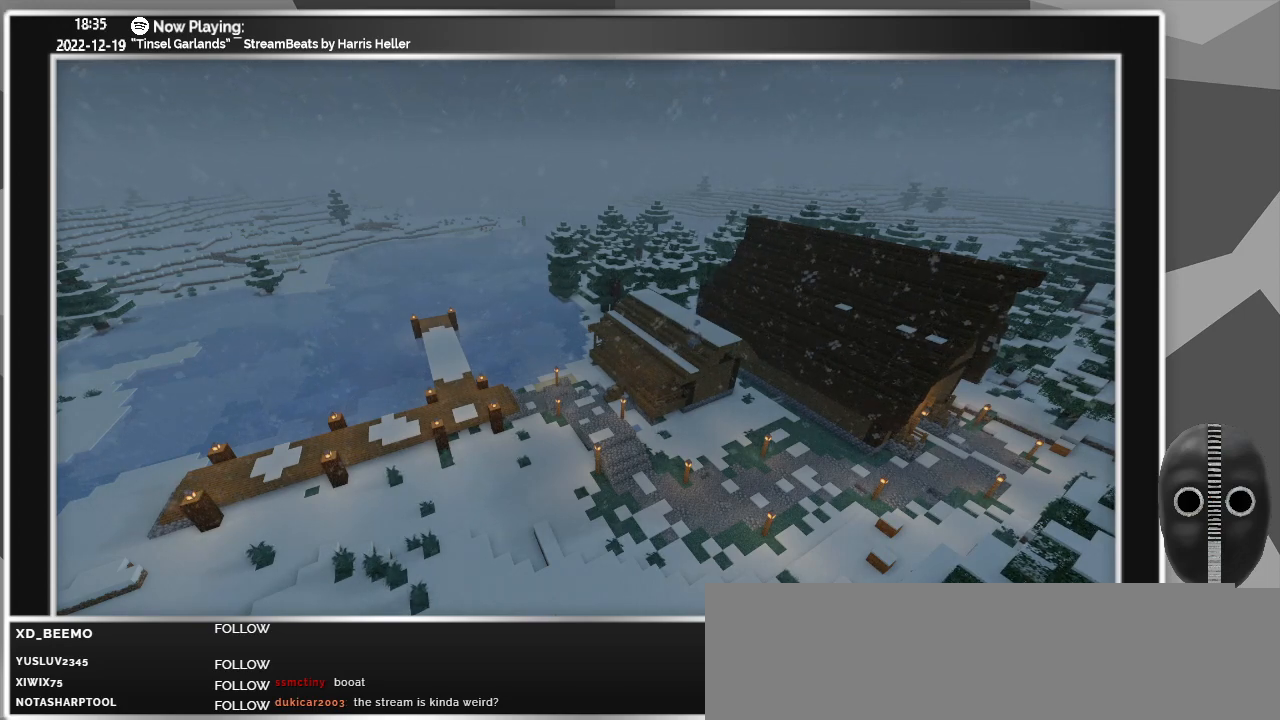
{"keys": [], "mouse": [], "events": []}
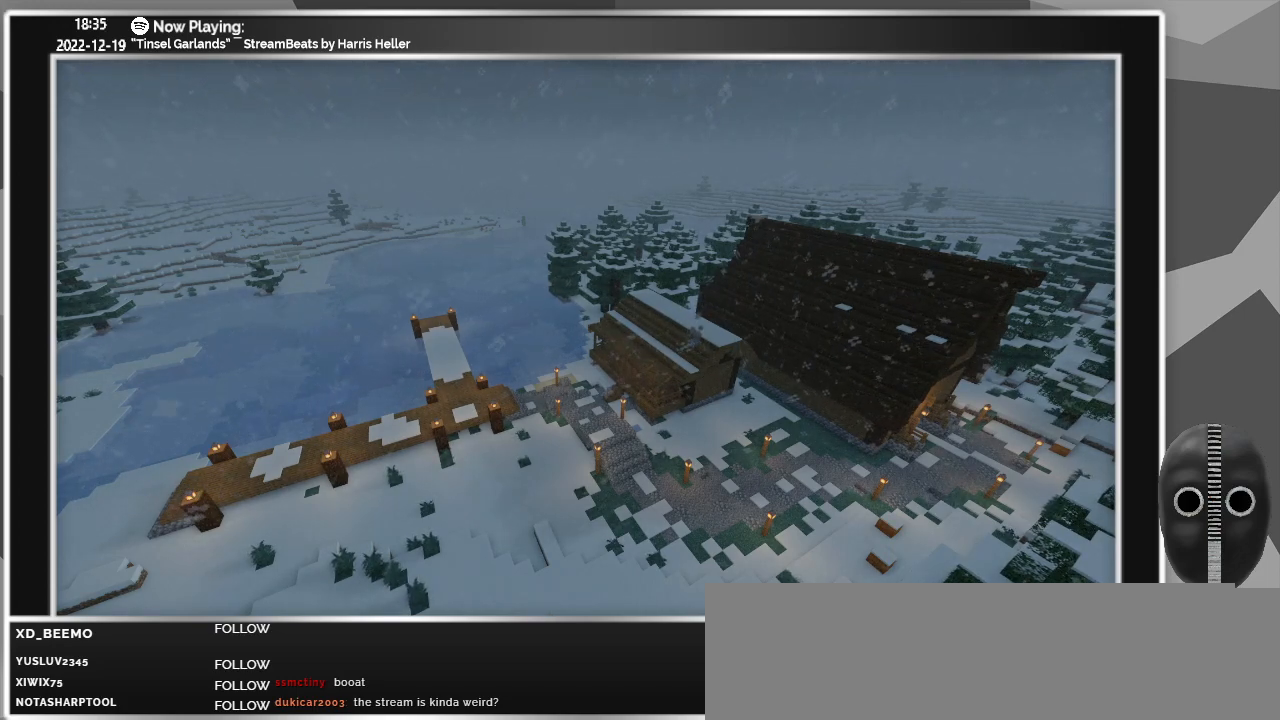
{"keys": [], "mouse": [], "events": []}
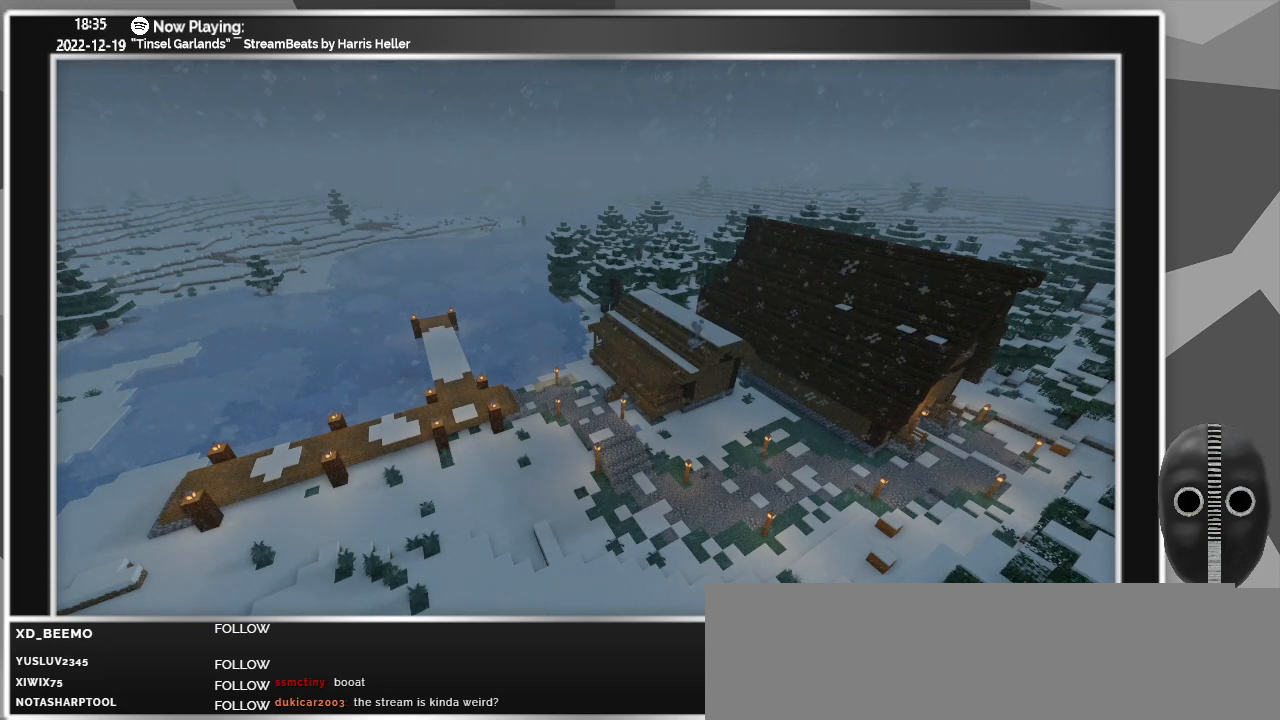
{"keys": [], "mouse": [], "events": []}
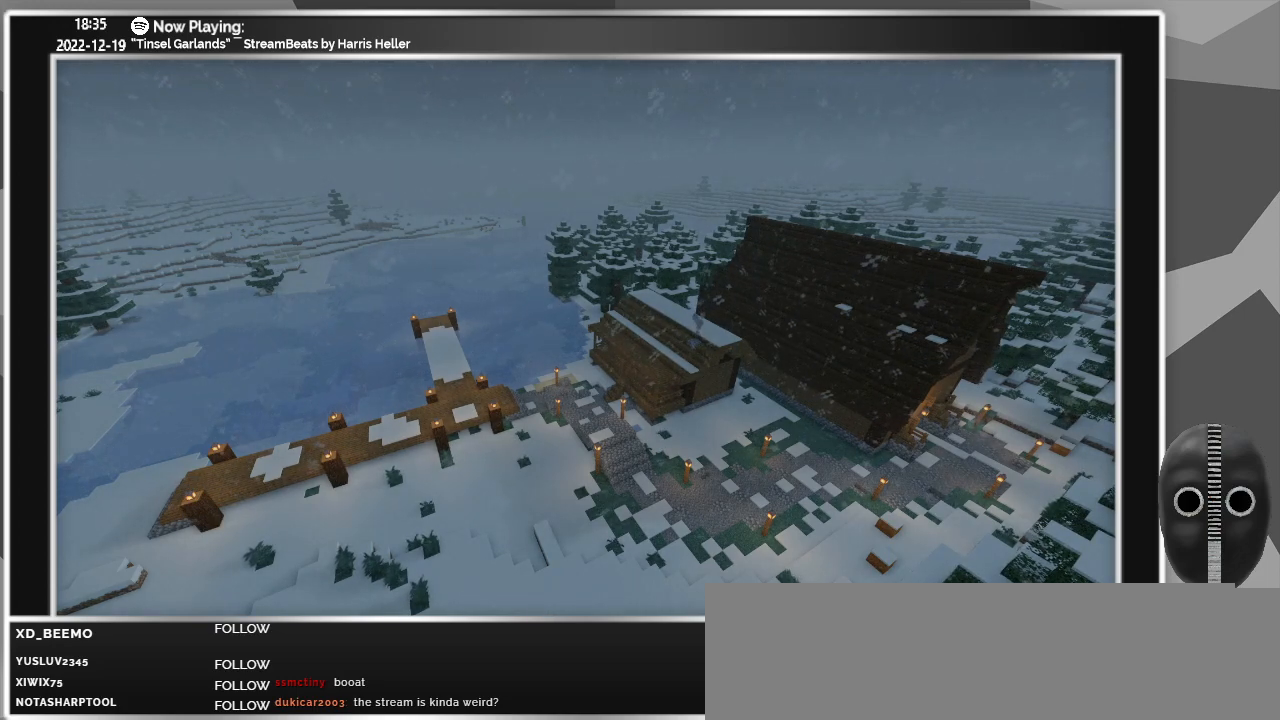
{"keys": [], "mouse": [], "events": []}
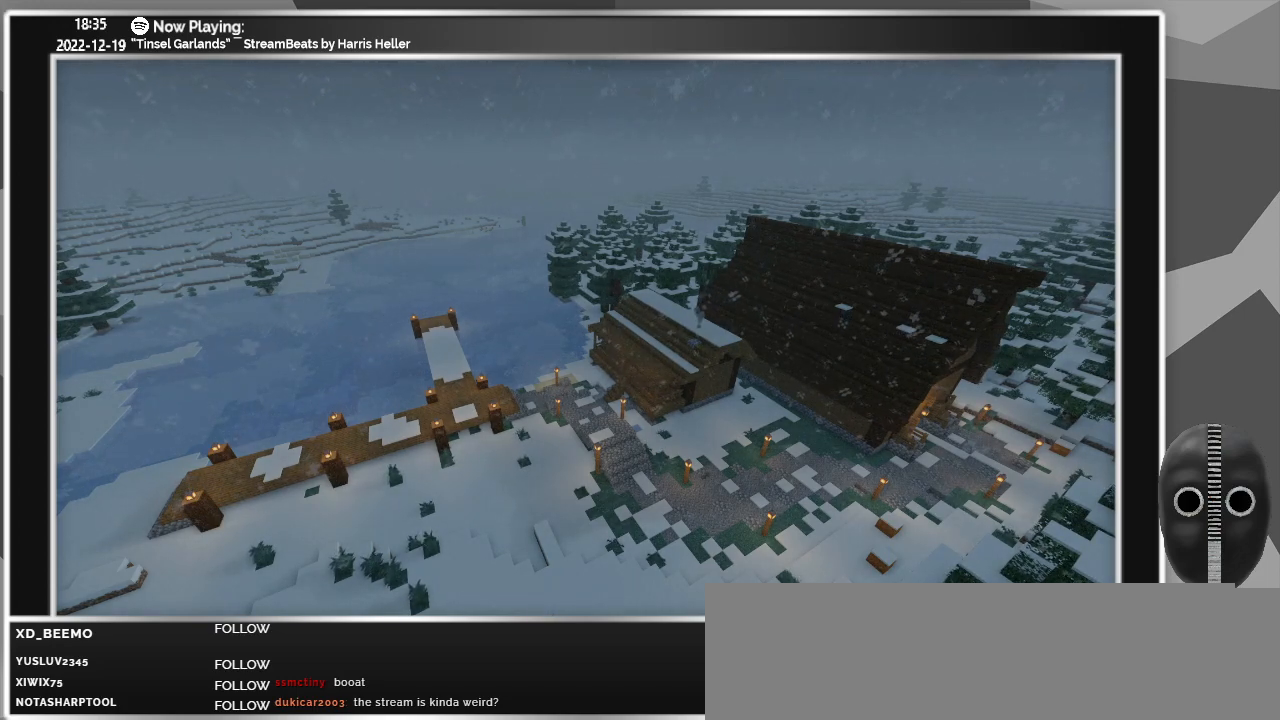
{"keys": [], "mouse": [], "events": []}
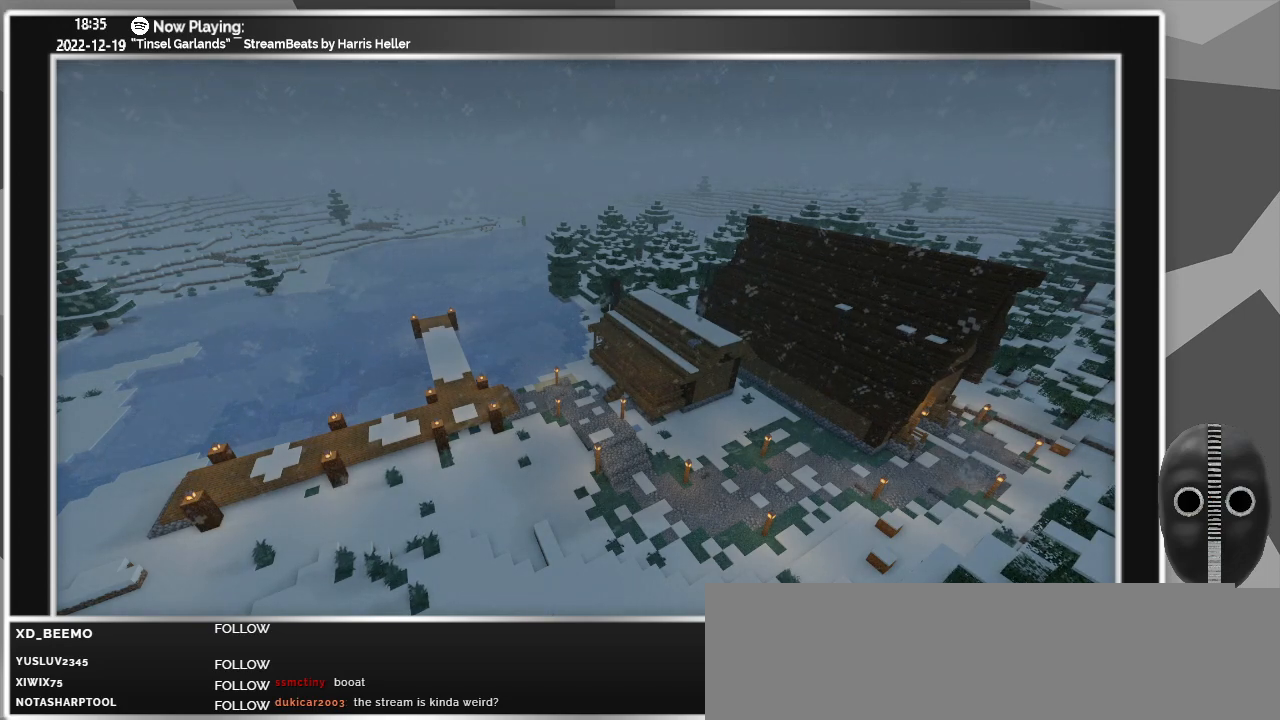
{"keys": [], "mouse": [], "events": [[317, "mouse_left", "down"], [417, "mouse_left", "up"]]}